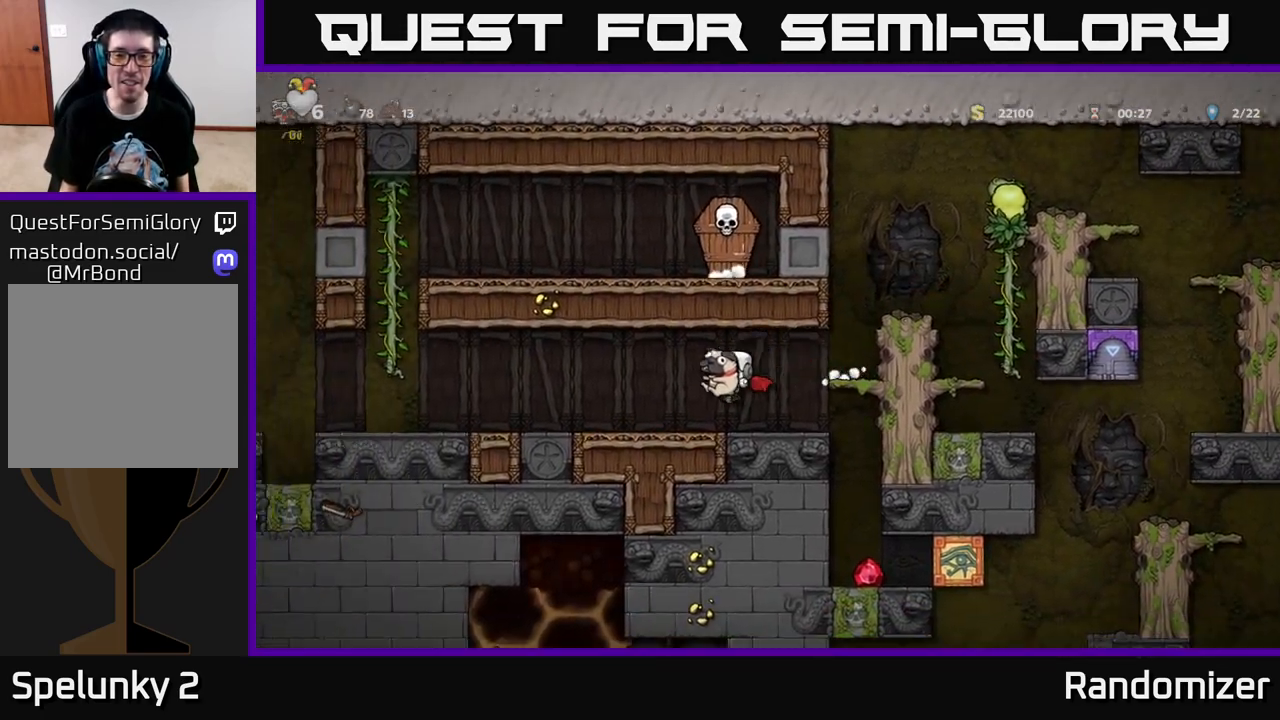
Gameplay with a controller (Xbox layout); each line is a JSON object with the inputs held at the frame after it. "events" lists button and stick changes between this image and that frame as [ms after this image, input, new state], when the widget could be followed in between.
{"buttons": ["DPAD_LEFT"], "left_stick": "center", "right_stick": "center", "events": []}
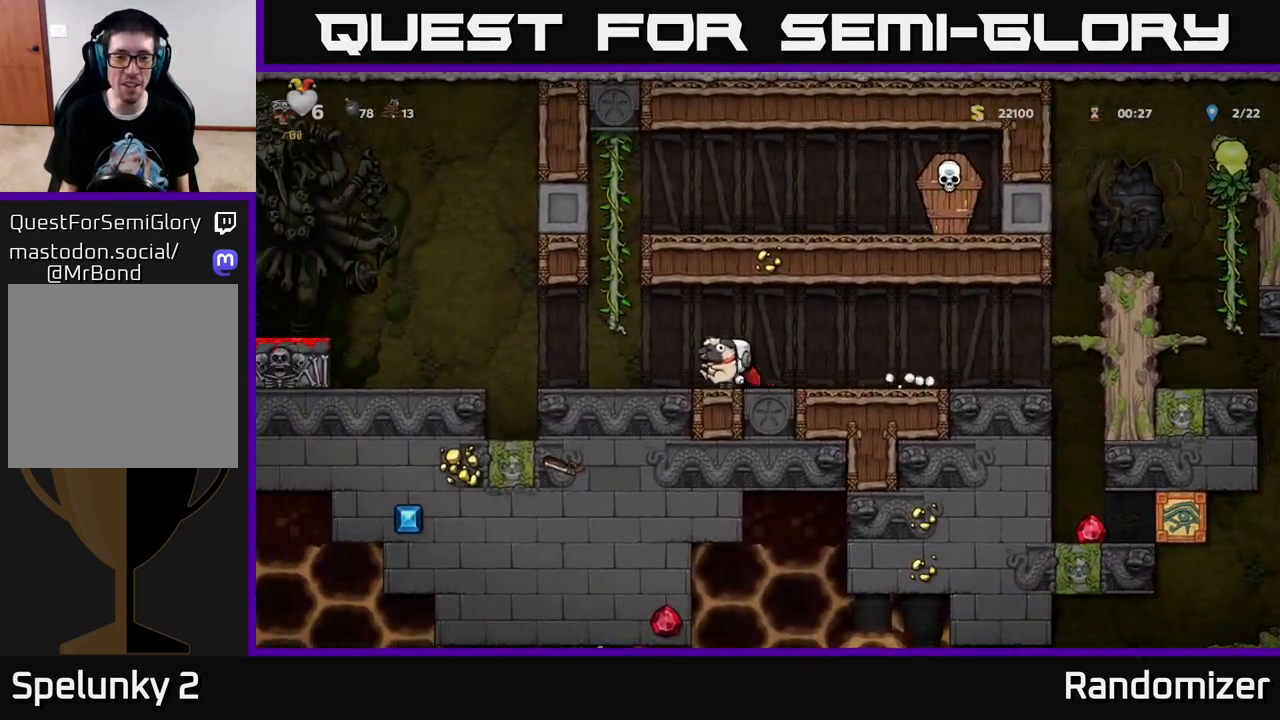
{"buttons": ["DPAD_LEFT"], "left_stick": "center", "right_stick": "center", "events": [[333, "A", "down"], [383, "A", "up"]]}
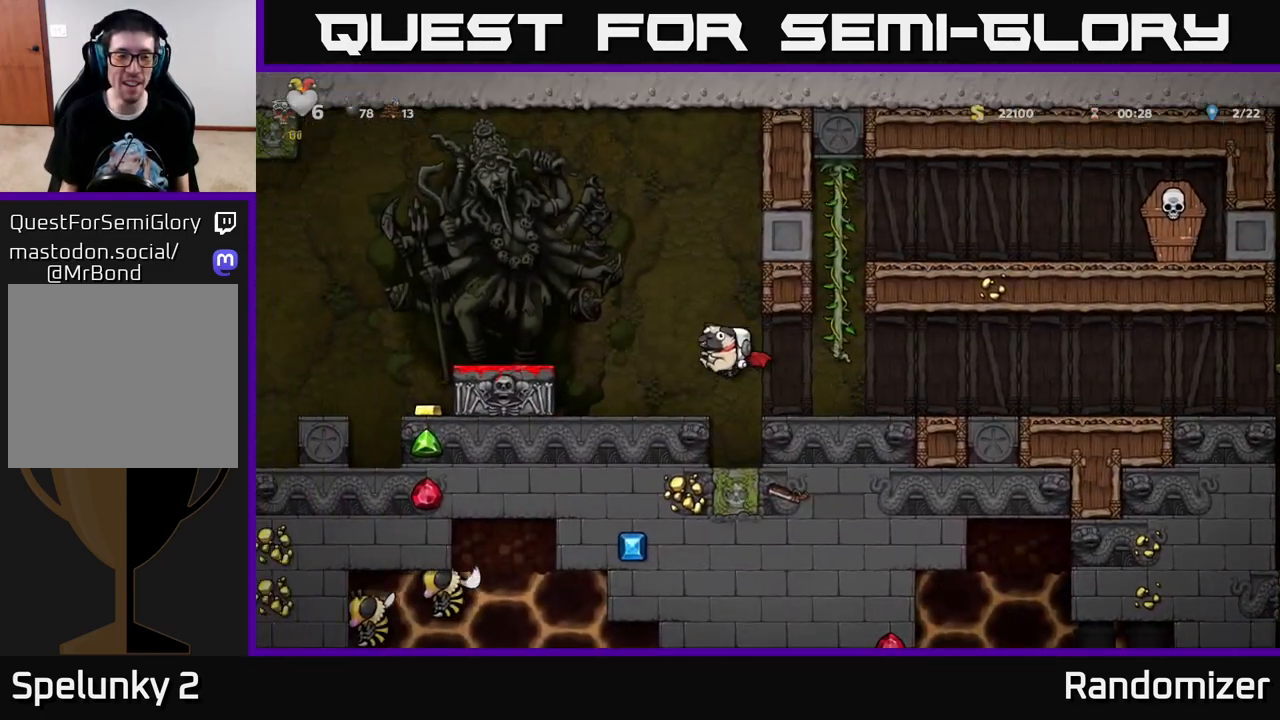
{"buttons": ["DPAD_DOWN"], "left_stick": "center", "right_stick": "center", "events": [[100, "A", "down"], [233, "A", "up"], [333, "DPAD_LEFT", "up"], [433, "DPAD_DOWN", "down"]]}
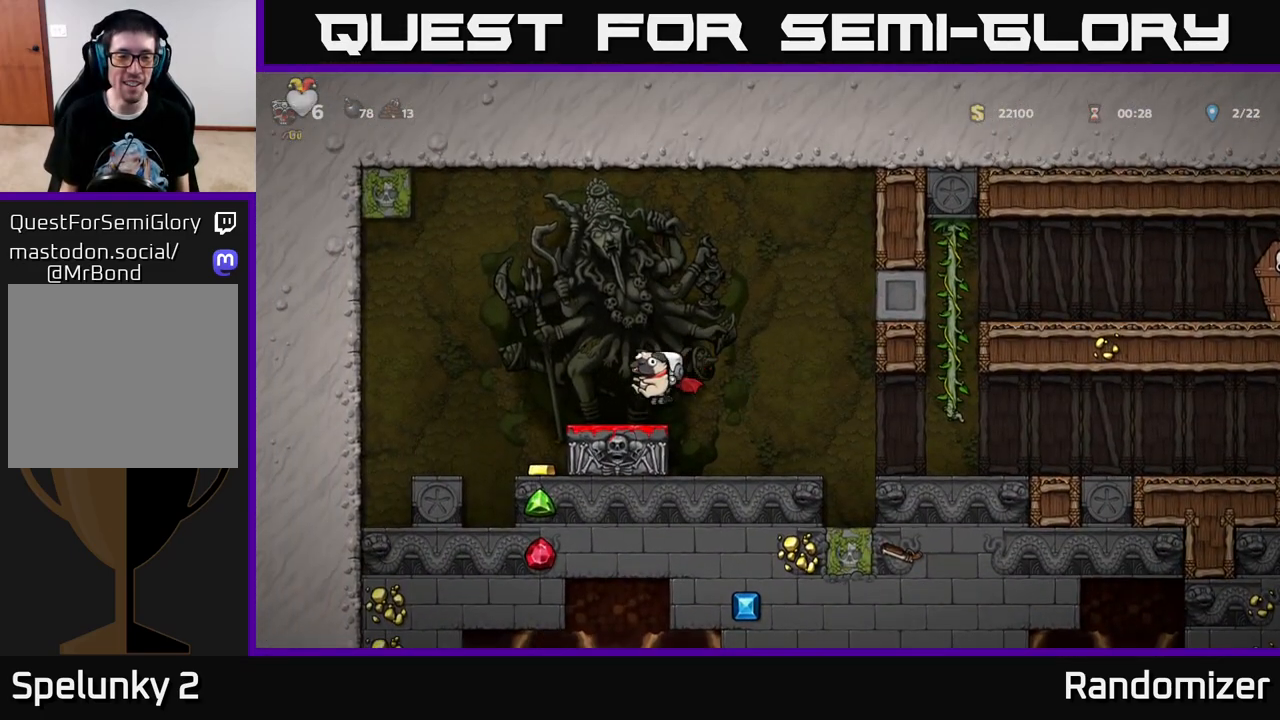
{"buttons": [], "left_stick": "center", "right_stick": "center", "events": [[150, "X", "down"], [183, "DPAD_DOWN", "up"], [217, "X", "up"], [267, "DPAD_RIGHT", "down"], [400, "DPAD_RIGHT", "up"]]}
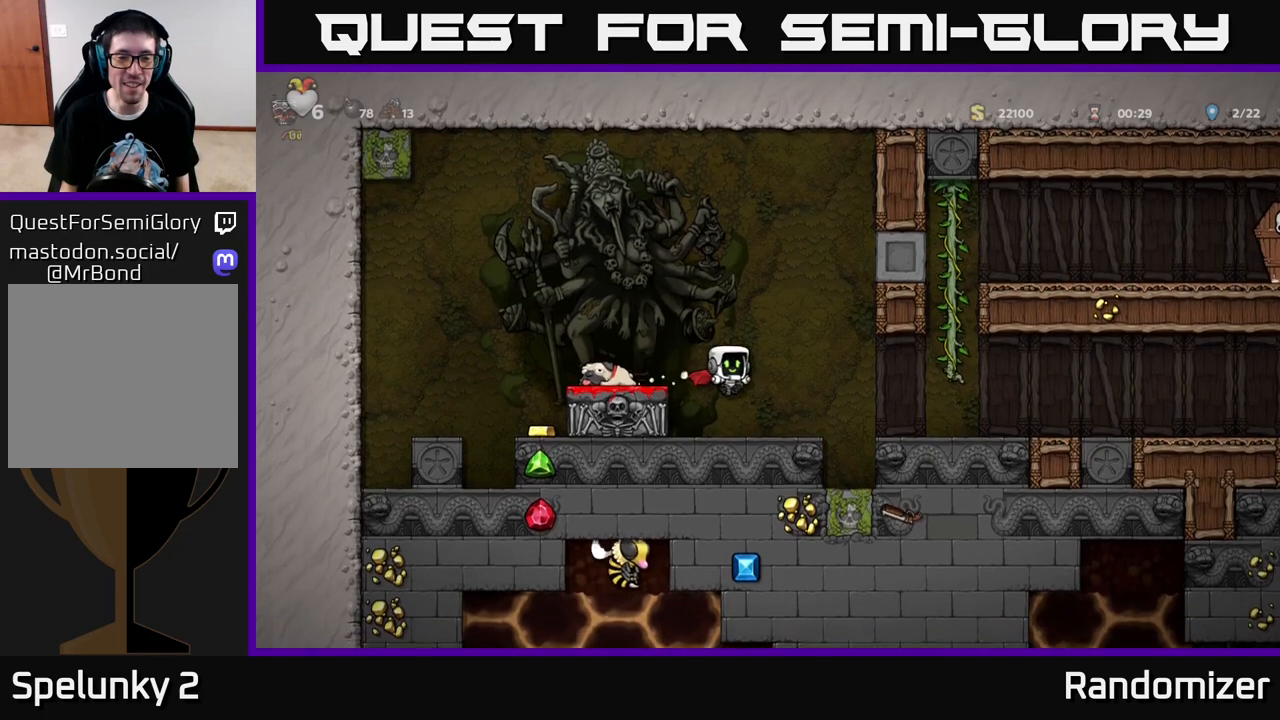
{"buttons": ["DPAD_RIGHT"], "left_stick": "center", "right_stick": "center", "events": [[67, "DPAD_RIGHT", "down"], [283, "A", "down"], [400, "A", "up"]]}
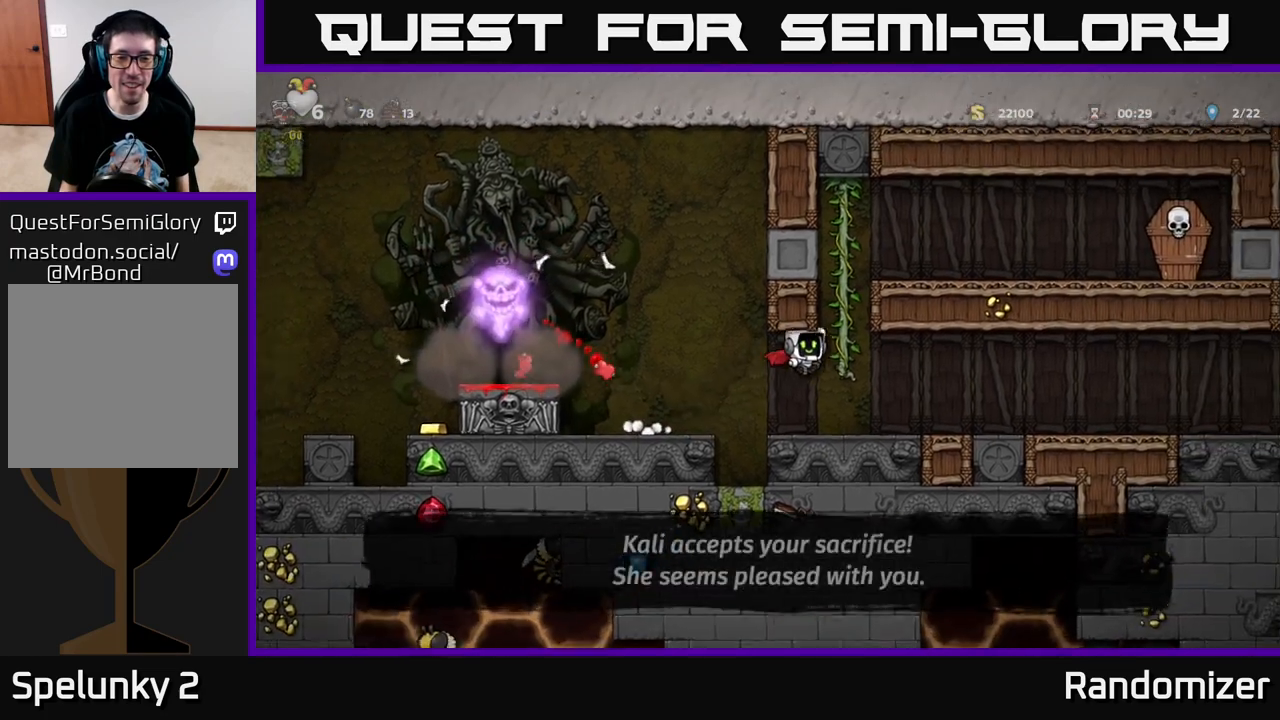
{"buttons": ["A", "DPAD_RIGHT"], "left_stick": "center", "right_stick": "center", "events": [[67, "A", "down"], [83, "DPAD_UP", "down"], [100, "DPAD_RIGHT", "up"], [167, "A", "up"], [367, "A", "down"], [383, "DPAD_RIGHT", "down"], [383, "DPAD_UP", "up"]]}
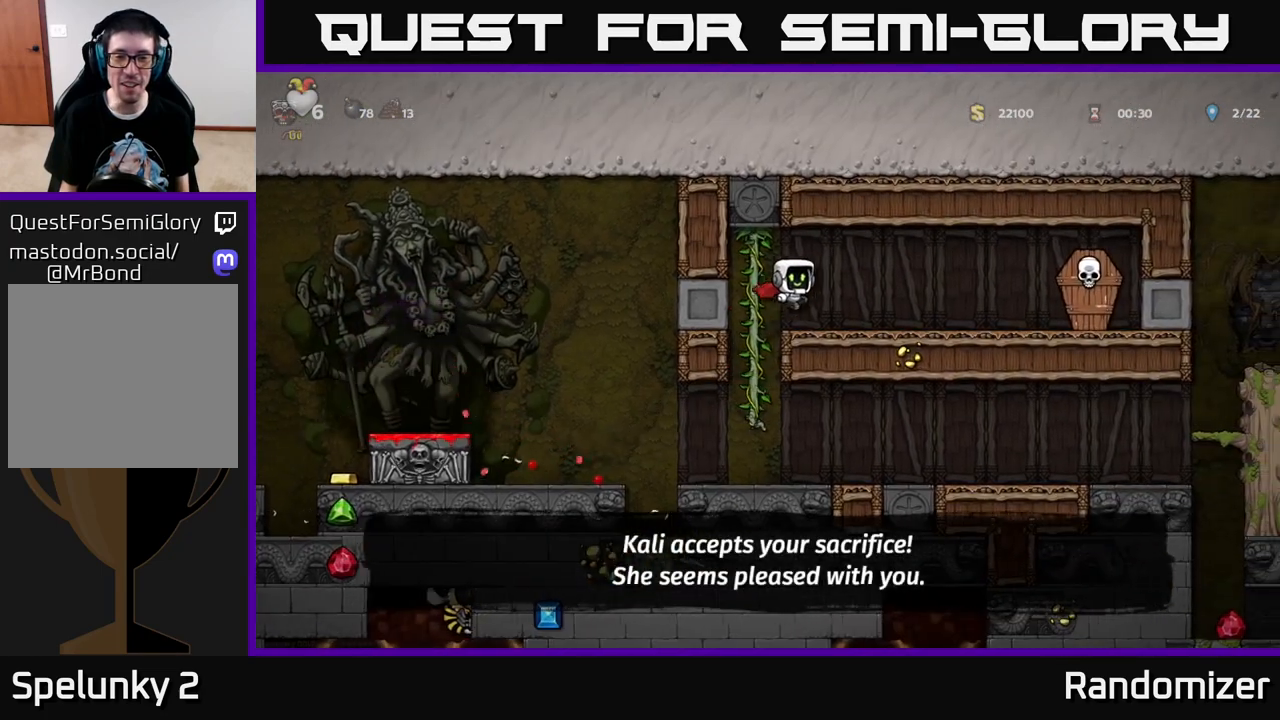
{"buttons": [], "left_stick": "center", "right_stick": "center", "events": [[17, "A", "up"], [283, "X", "down"], [383, "A", "down"], [417, "X", "up"], [467, "A", "up"], [500, "DPAD_RIGHT", "up"]]}
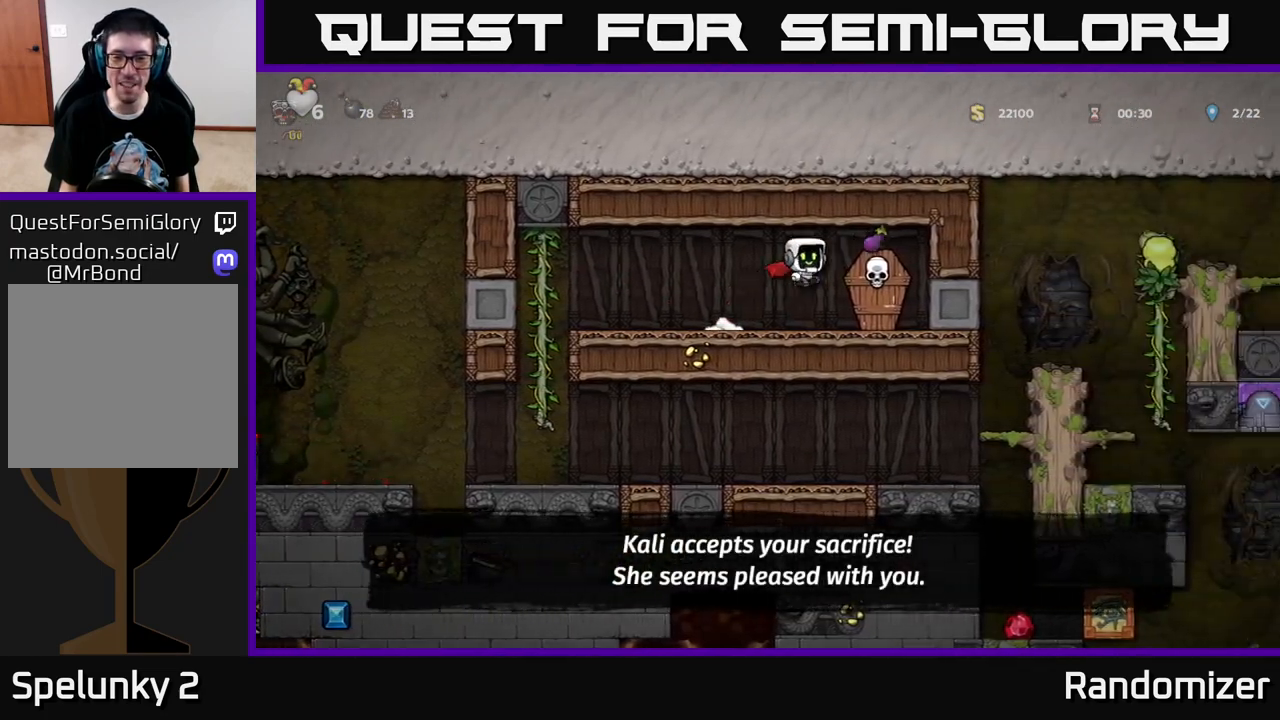
{"buttons": ["DPAD_RIGHT"], "left_stick": "center", "right_stick": "center", "events": [[33, "DPAD_LEFT", "down"], [217, "DPAD_LEFT", "up"], [467, "DPAD_RIGHT", "down"]]}
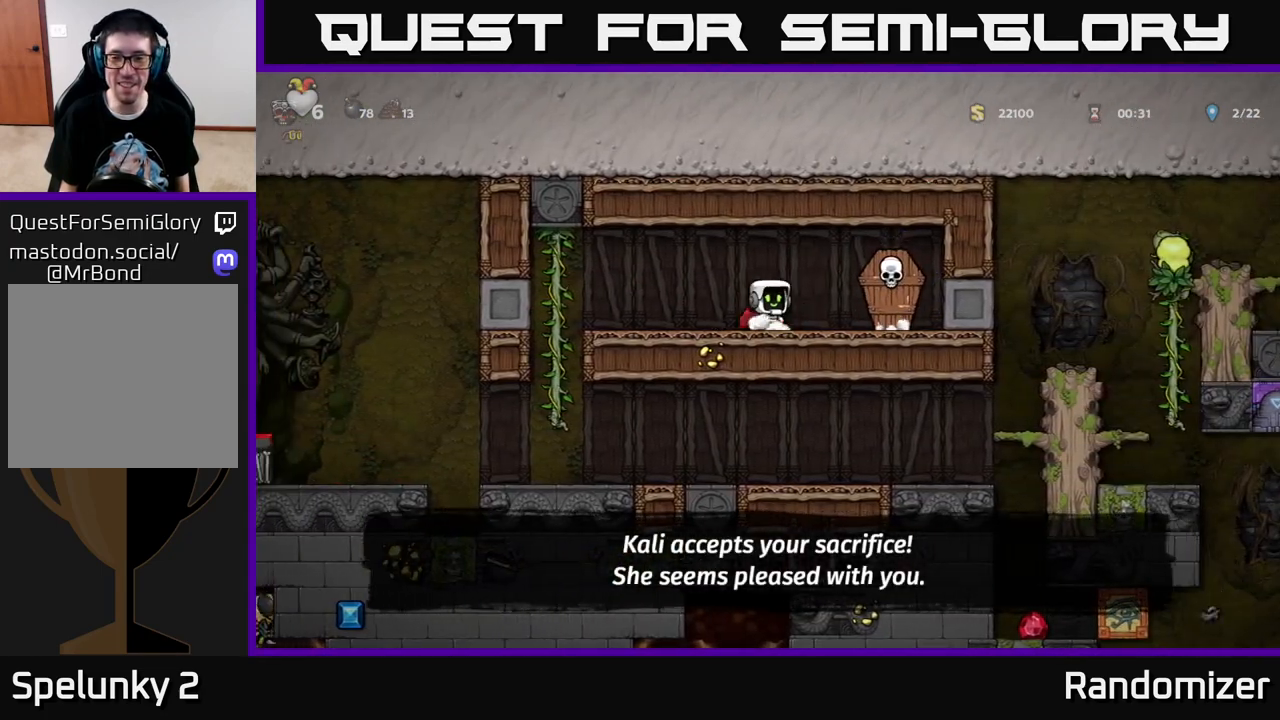
{"buttons": ["DPAD_LEFT"], "left_stick": "center", "right_stick": "center", "events": [[100, "DPAD_RIGHT", "up"], [150, "X", "down"], [217, "X", "up"], [417, "DPAD_LEFT", "down"]]}
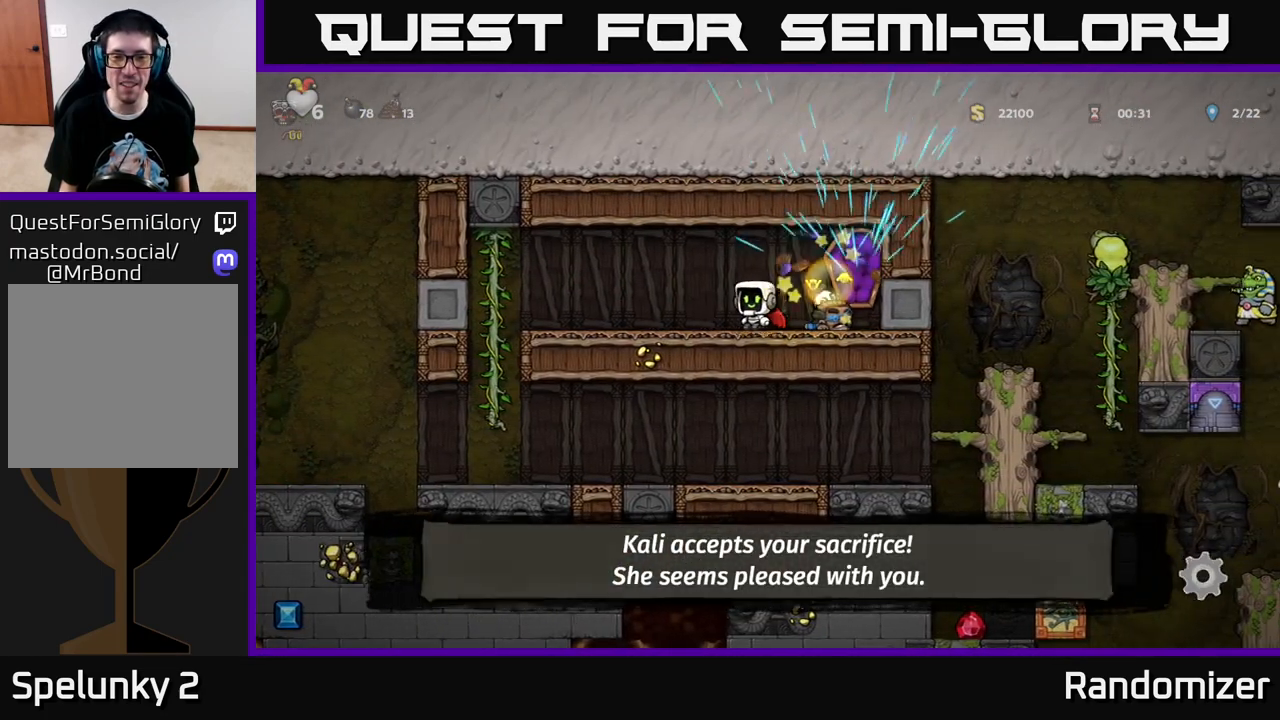
{"buttons": ["DPAD_DOWN"], "left_stick": "center", "right_stick": "center", "events": [[50, "DPAD_LEFT", "up"], [217, "DPAD_RIGHT", "down"], [483, "DPAD_DOWN", "down"], [500, "DPAD_RIGHT", "up"]]}
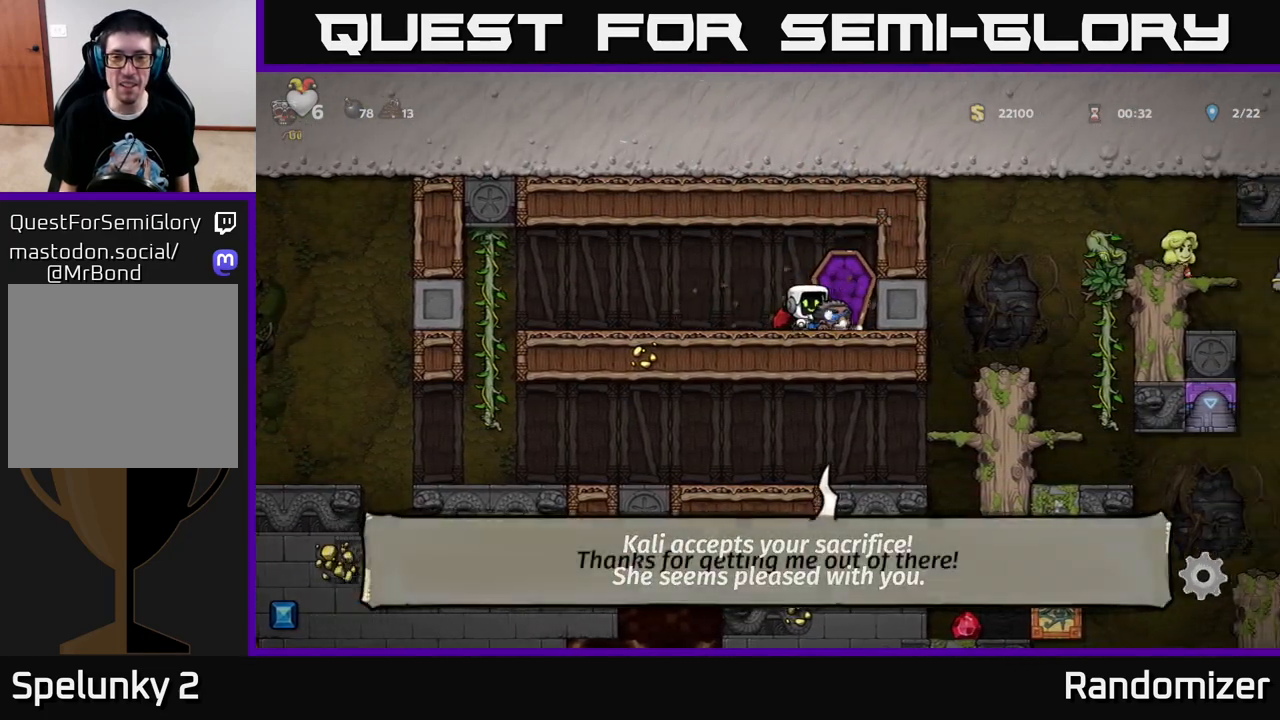
{"buttons": ["DPAD_LEFT"], "left_stick": "center", "right_stick": "center", "events": [[67, "X", "down"], [117, "X", "up"], [150, "DPAD_DOWN", "up"], [167, "DPAD_LEFT", "down"]]}
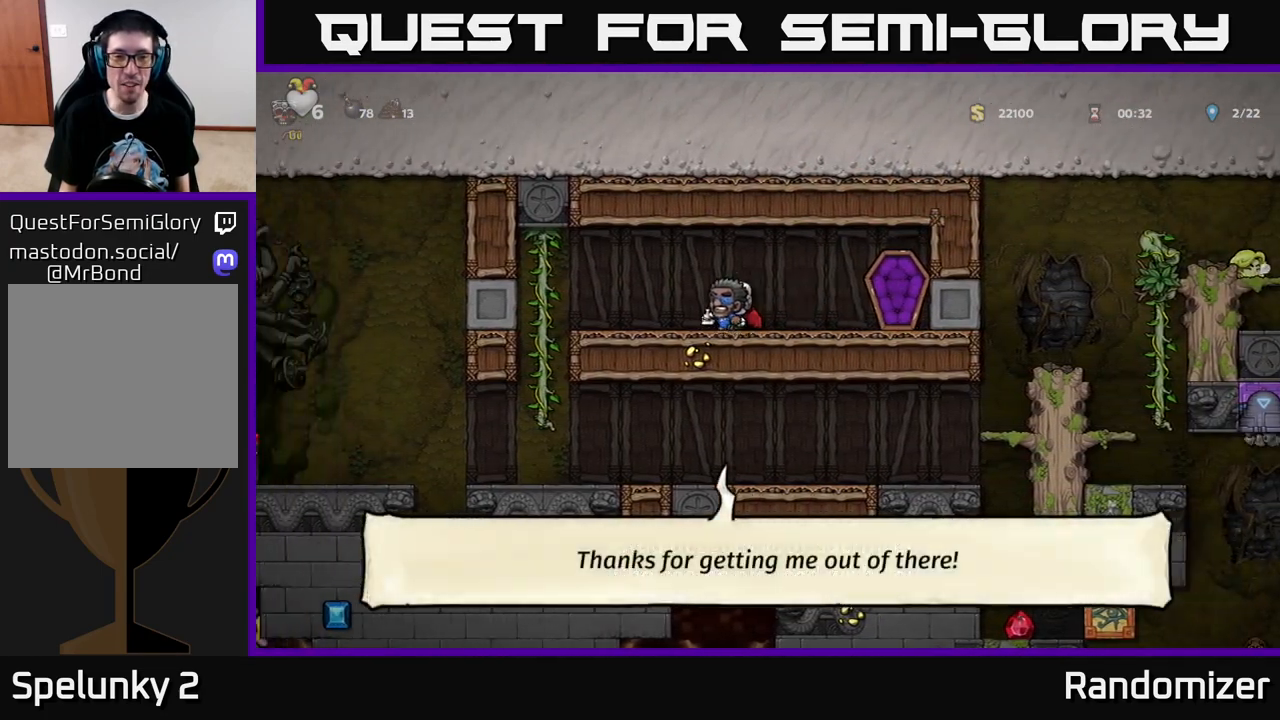
{"buttons": ["DPAD_DOWN", "DPAD_RIGHT"], "left_stick": "center", "right_stick": "center", "events": [[83, "DPAD_LEFT", "up"], [417, "DPAD_RIGHT", "down"], [483, "DPAD_DOWN", "down"]]}
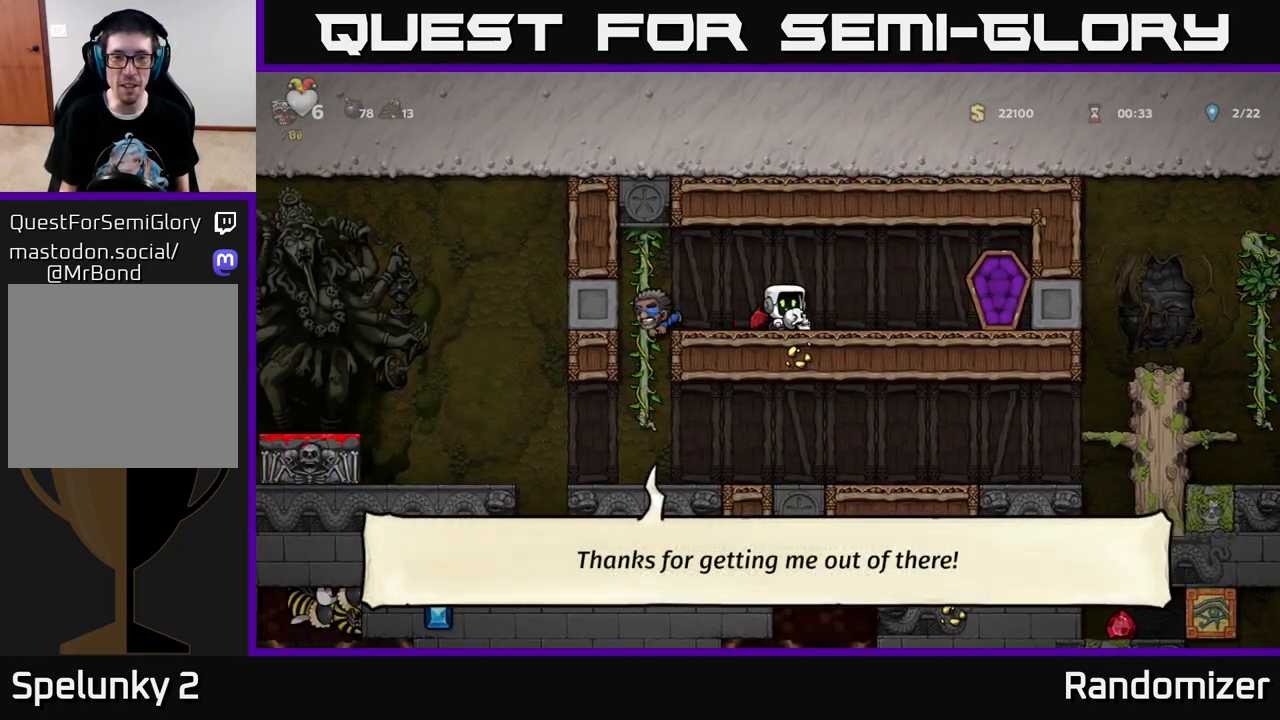
{"buttons": ["DPAD_LEFT"], "left_stick": "center", "right_stick": "center", "events": [[17, "DPAD_RIGHT", "up"], [100, "X", "down"], [167, "X", "up"], [233, "DPAD_DOWN", "up"], [250, "DPAD_LEFT", "down"]]}
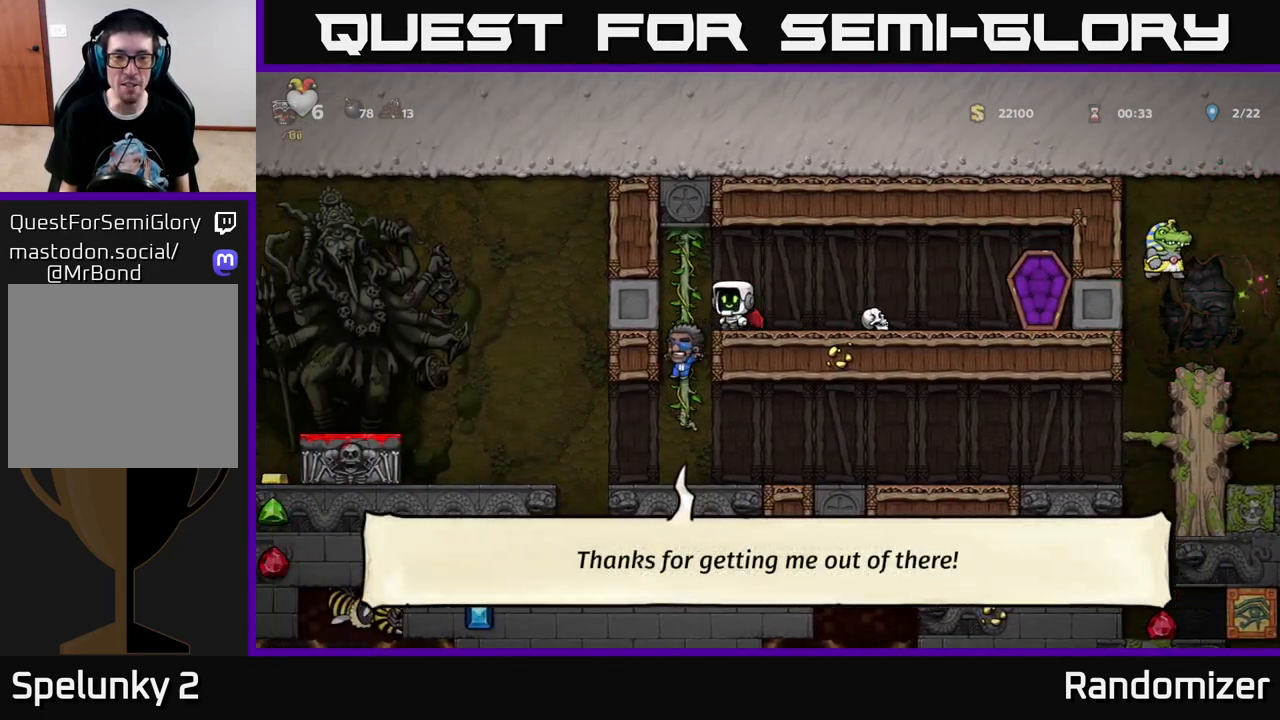
{"buttons": [], "left_stick": "center", "right_stick": "center", "events": [[17, "DPAD_LEFT", "up"]]}
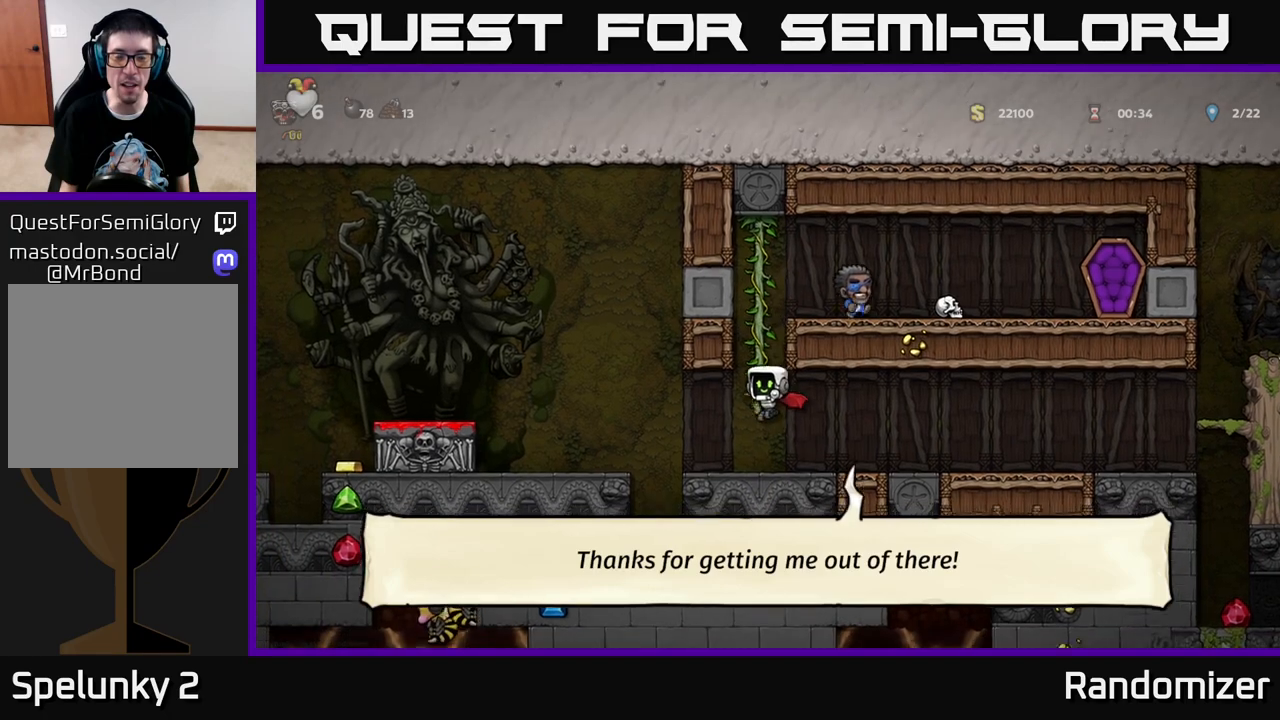
{"buttons": ["DPAD_LEFT"], "left_stick": "center", "right_stick": "center", "events": [[150, "DPAD_LEFT", "down"], [317, "A", "down"], [400, "A", "up"]]}
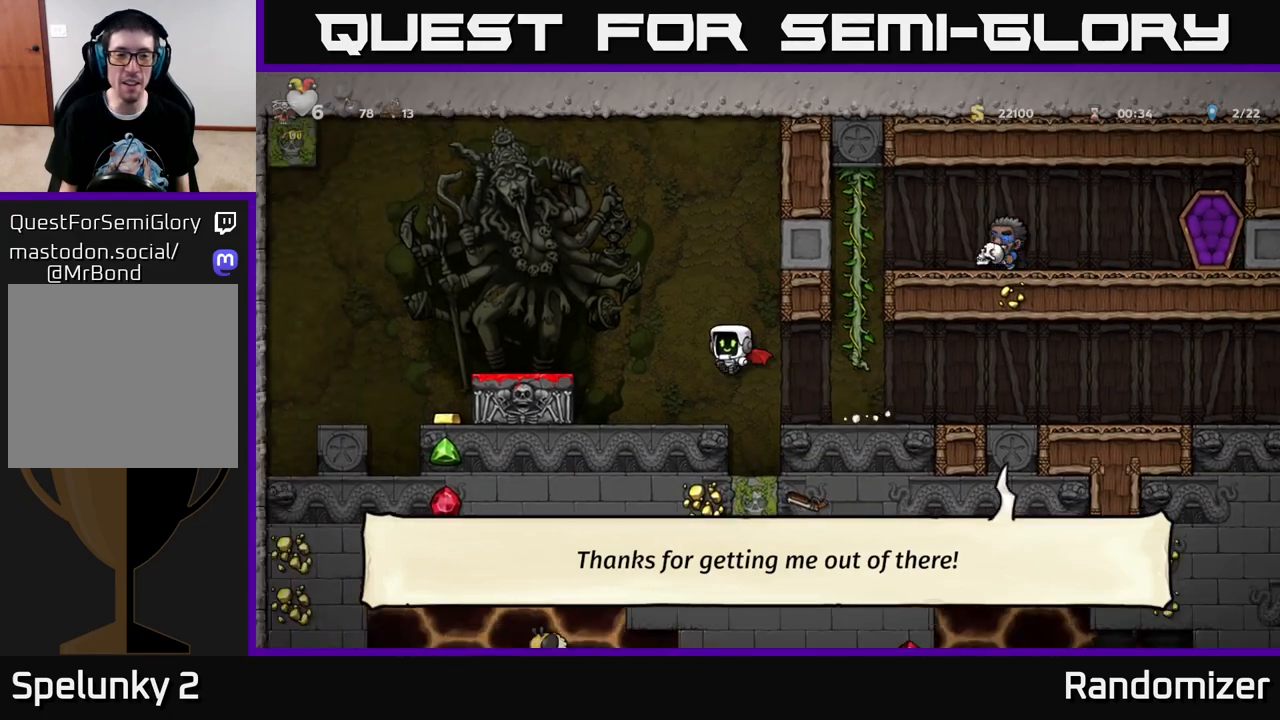
{"buttons": ["DPAD_LEFT"], "left_stick": "center", "right_stick": "center", "events": [[83, "A", "down"], [150, "A", "up"]]}
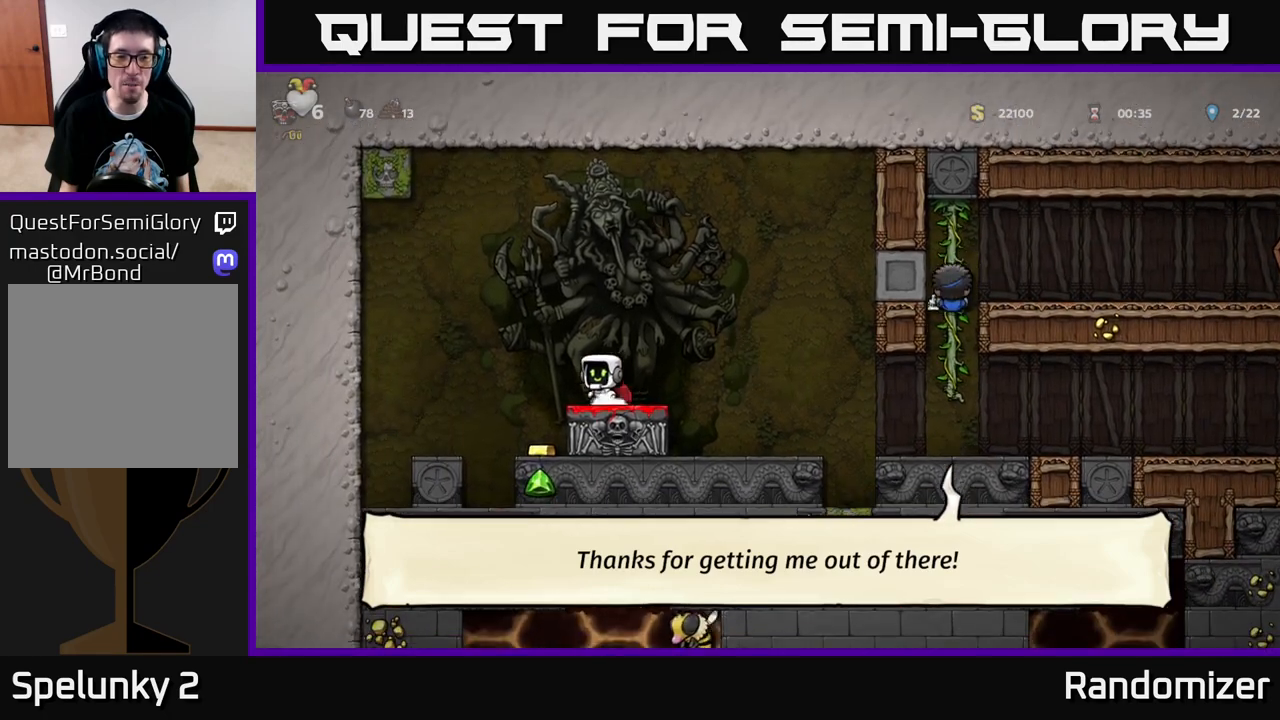
{"buttons": [], "left_stick": "center", "right_stick": "center", "events": [[133, "DPAD_LEFT", "up"], [233, "DPAD_RIGHT", "down"], [283, "DPAD_RIGHT", "up"]]}
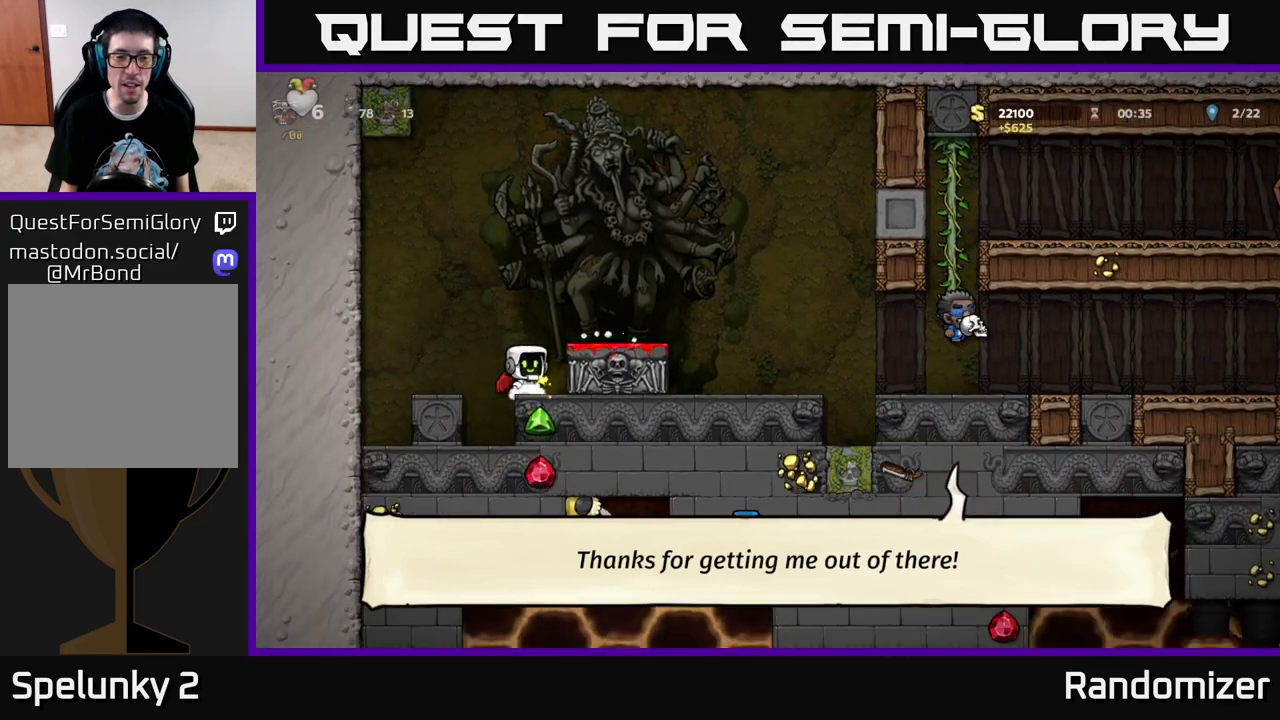
{"buttons": [], "left_stick": "center", "right_stick": "center", "events": [[17, "A", "down"], [133, "A", "up"], [150, "DPAD_RIGHT", "down"], [233, "DPAD_RIGHT", "up"]]}
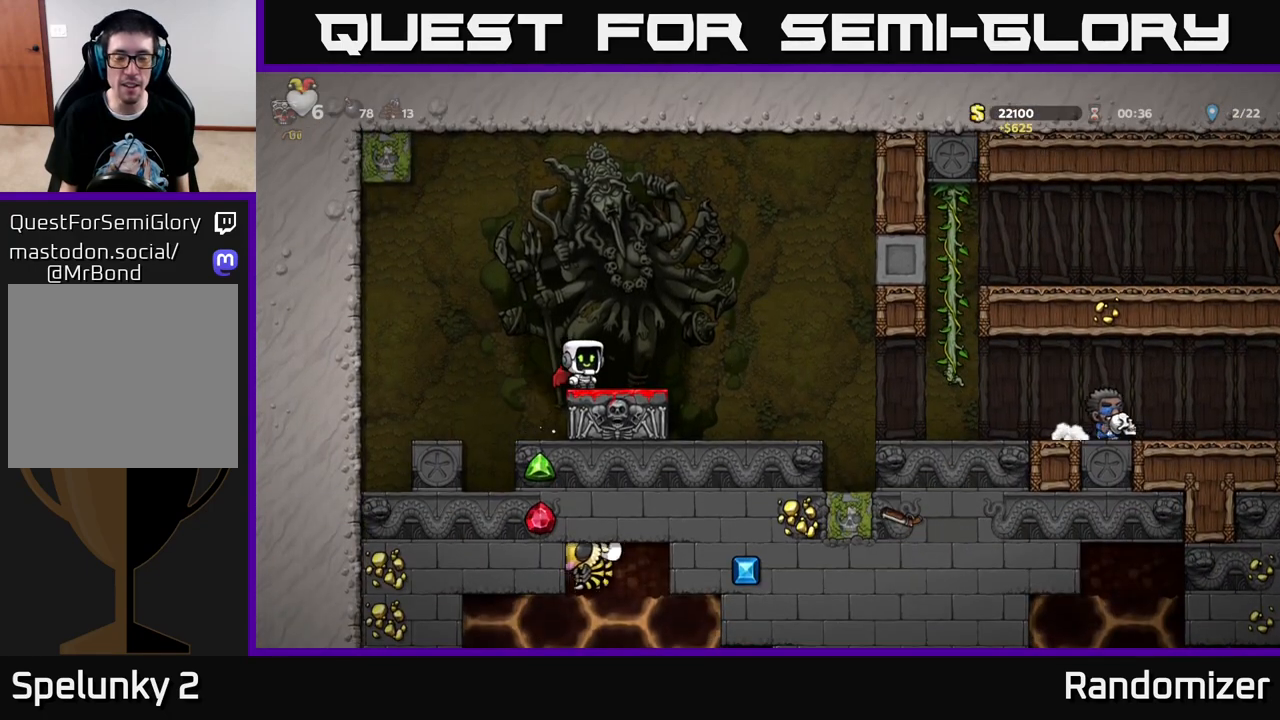
{"buttons": [], "left_stick": "center", "right_stick": "center", "events": []}
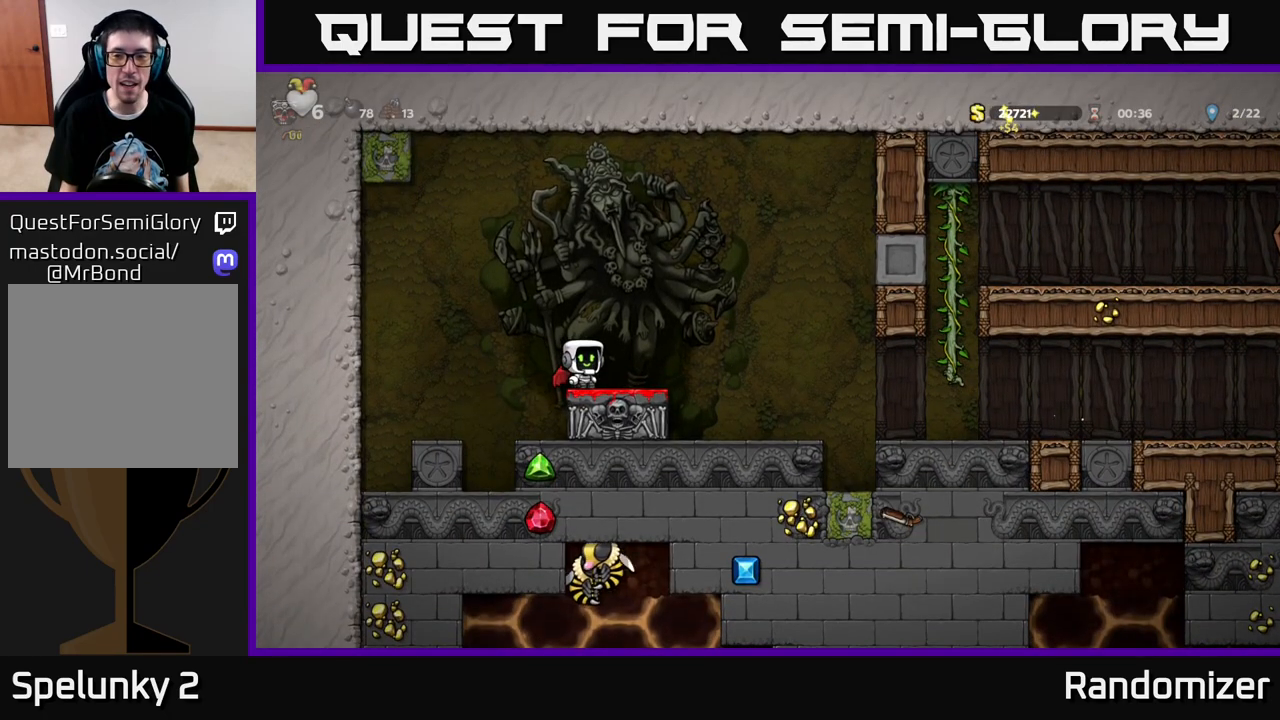
{"buttons": [], "left_stick": "center", "right_stick": "center", "events": [[400, "DPAD_RIGHT", "down"], [483, "DPAD_RIGHT", "up"]]}
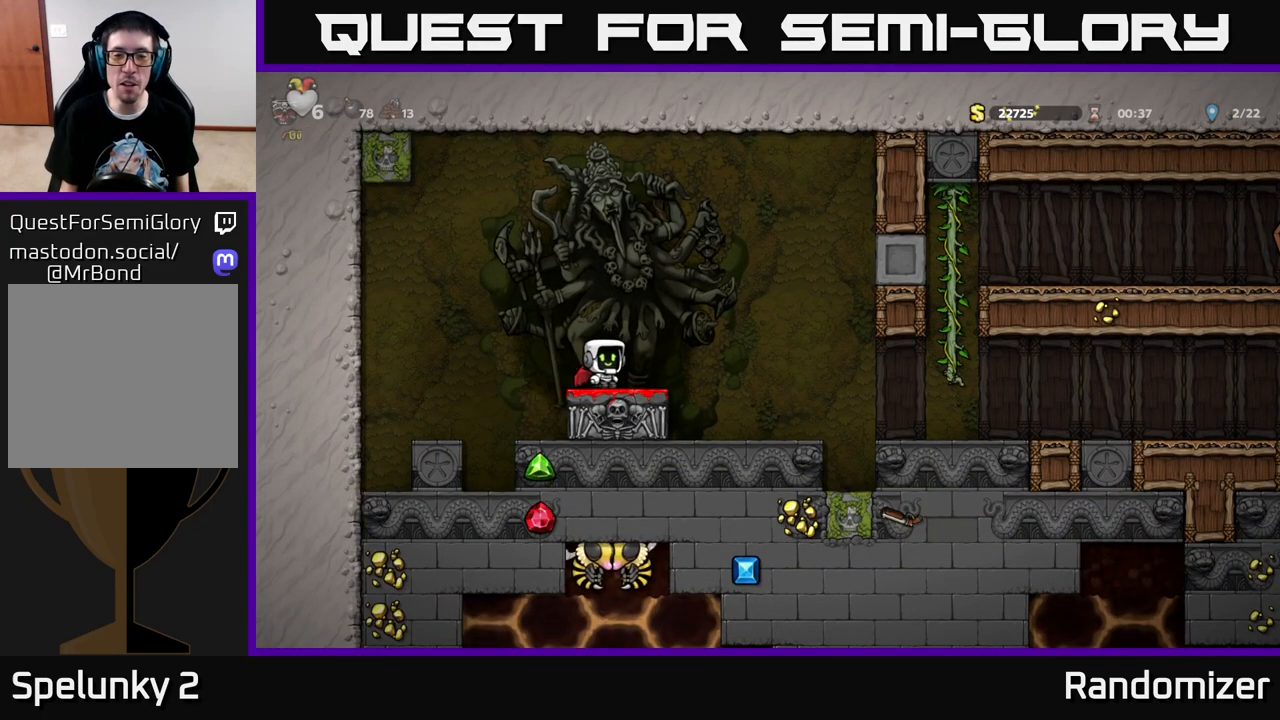
{"buttons": [], "left_stick": "center", "right_stick": "center", "events": []}
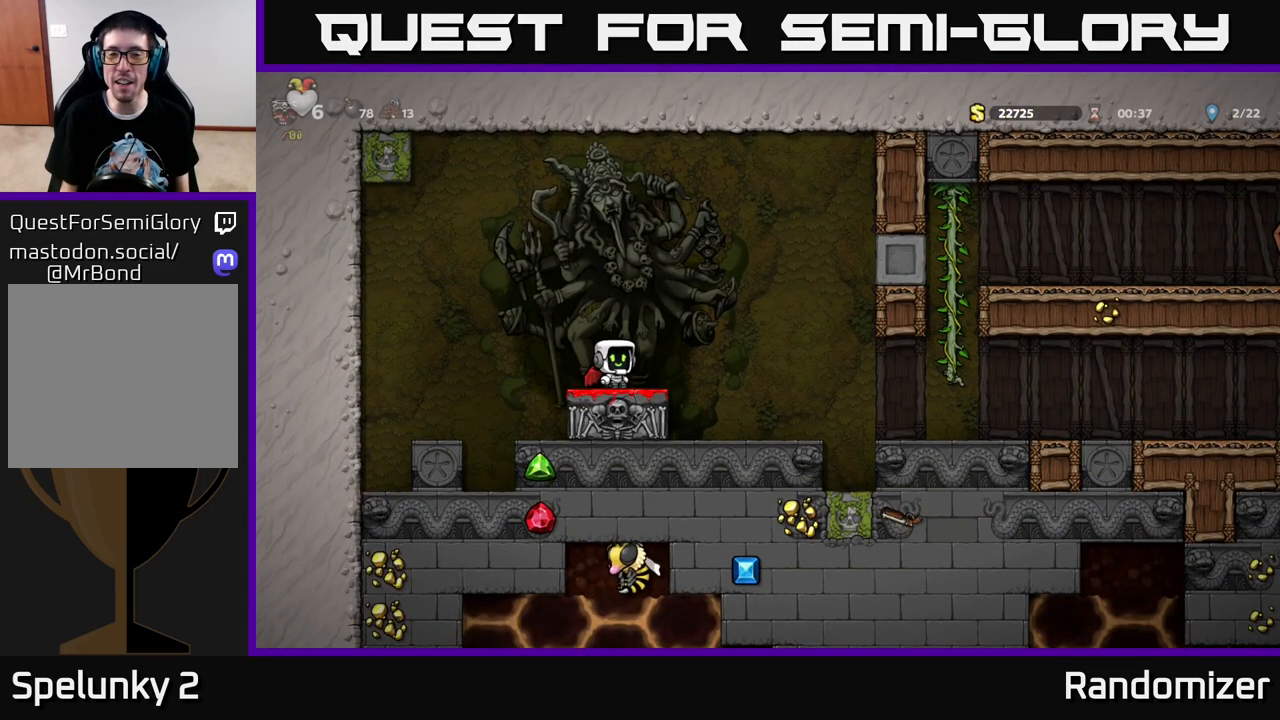
{"buttons": [], "left_stick": "center", "right_stick": "center", "events": []}
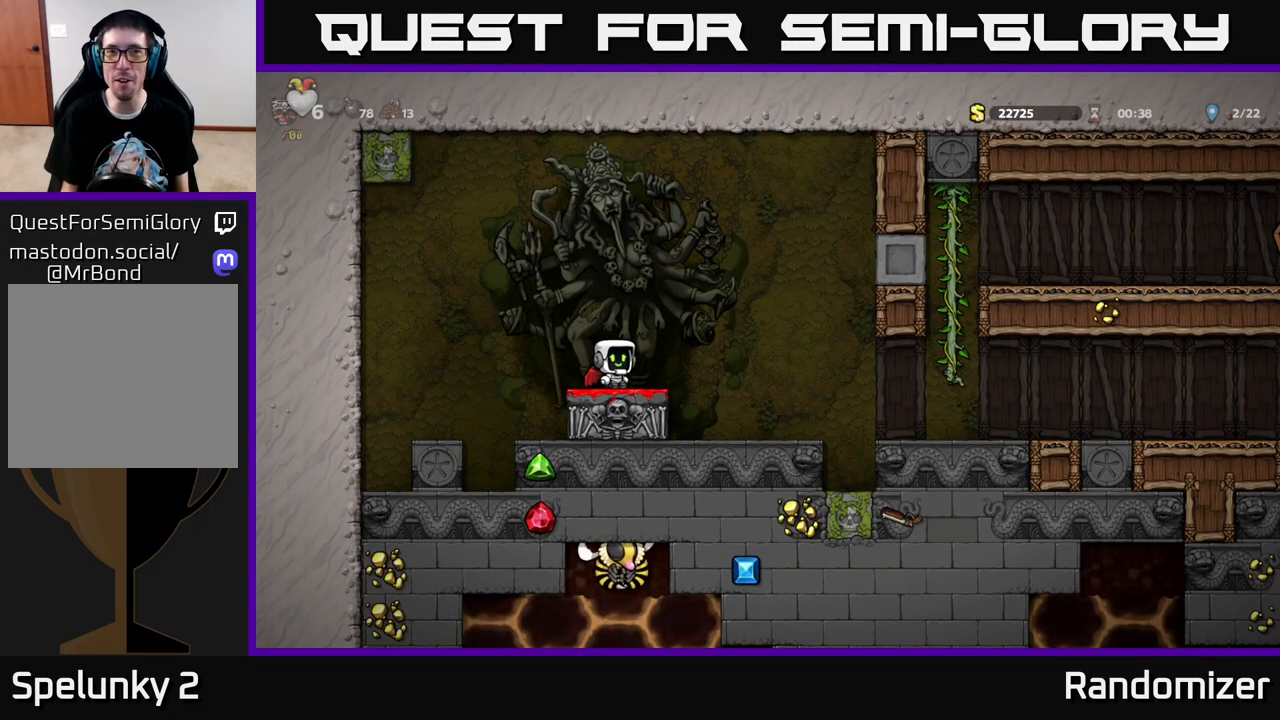
{"buttons": [], "left_stick": "center", "right_stick": "center", "events": []}
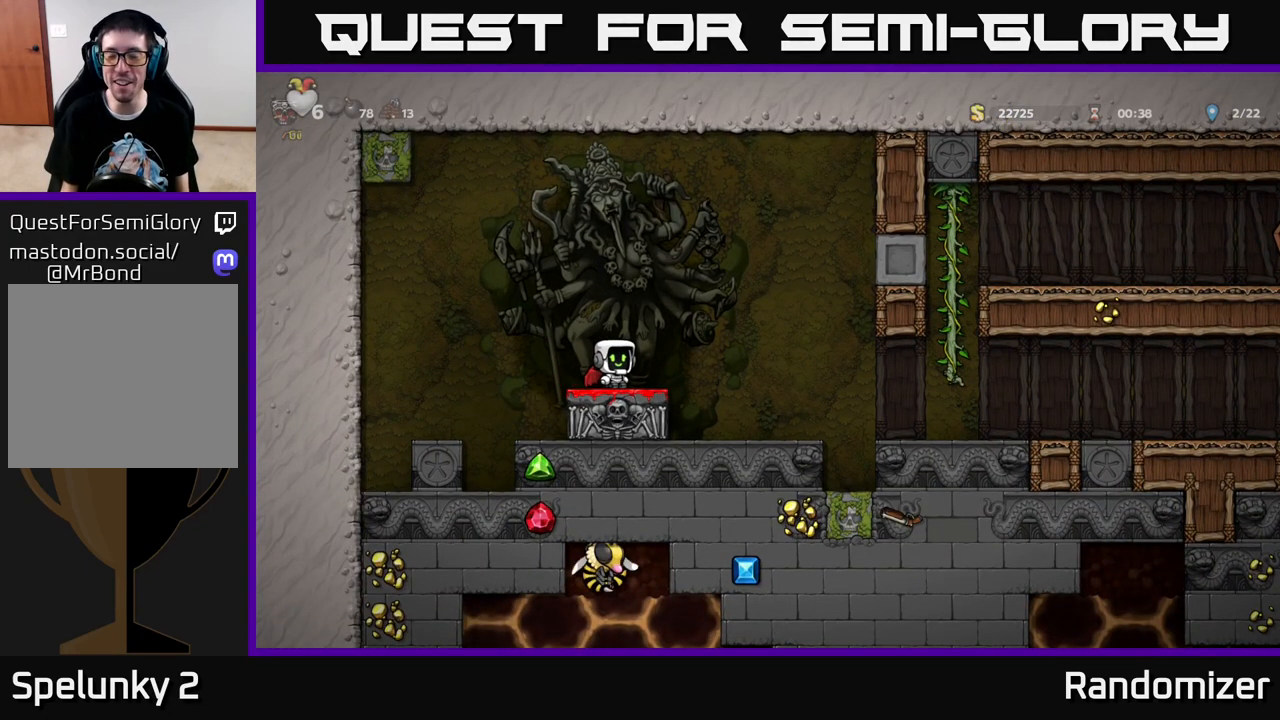
{"buttons": [], "left_stick": "center", "right_stick": "center", "events": [[233, "DPAD_RIGHT", "down"], [467, "DPAD_RIGHT", "up"]]}
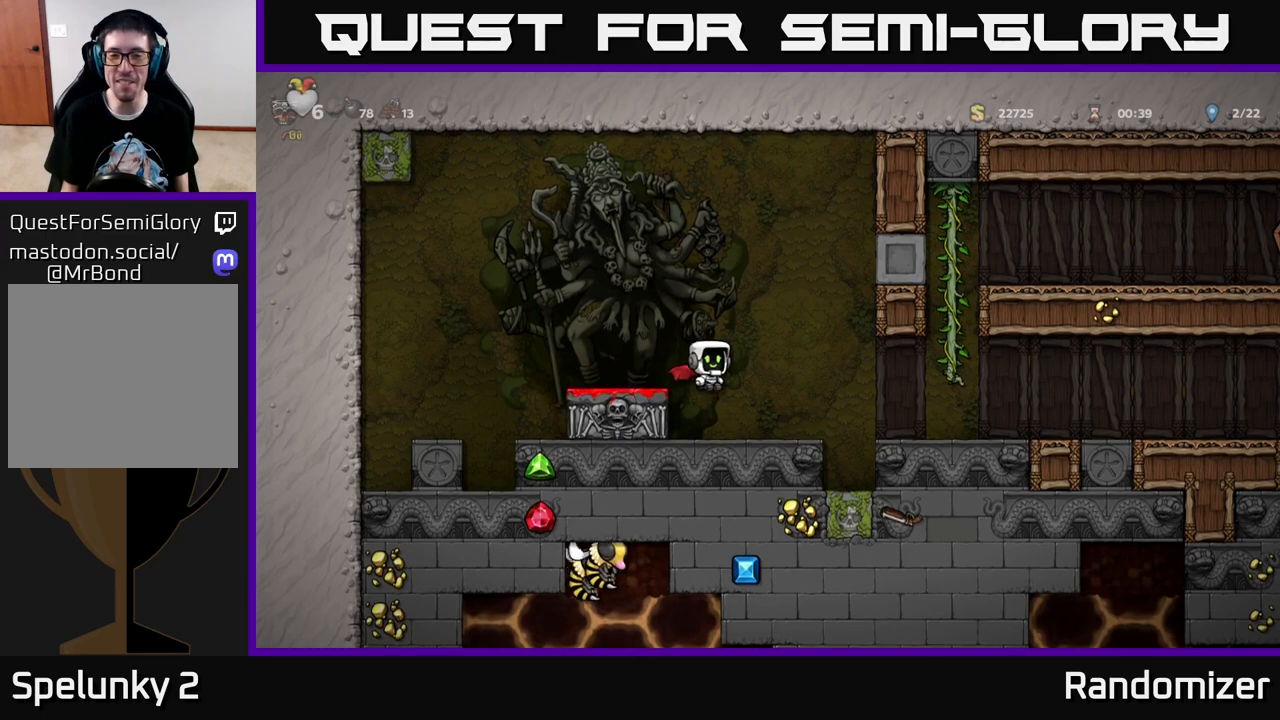
{"buttons": ["DPAD_RIGHT"], "left_stick": "center", "right_stick": "center", "events": [[217, "DPAD_RIGHT", "down"], [383, "A", "down"], [417, "A", "up"]]}
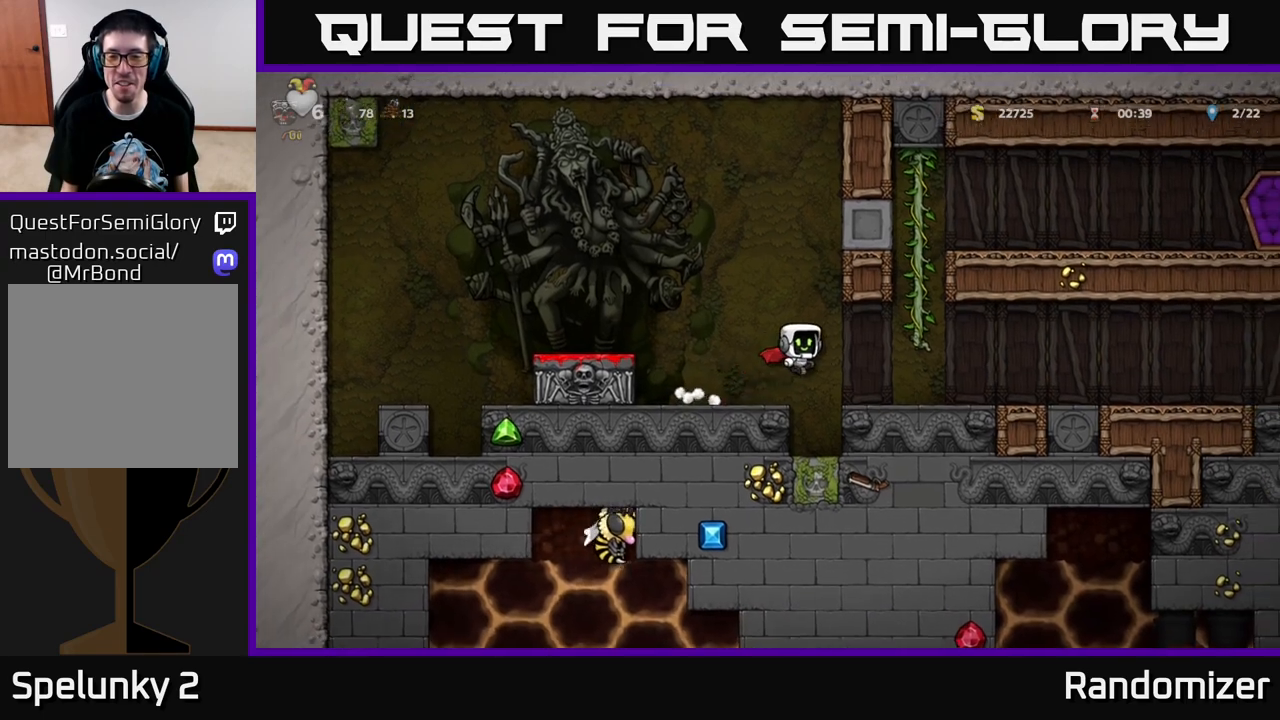
{"buttons": ["DPAD_RIGHT"], "left_stick": "center", "right_stick": "center", "events": []}
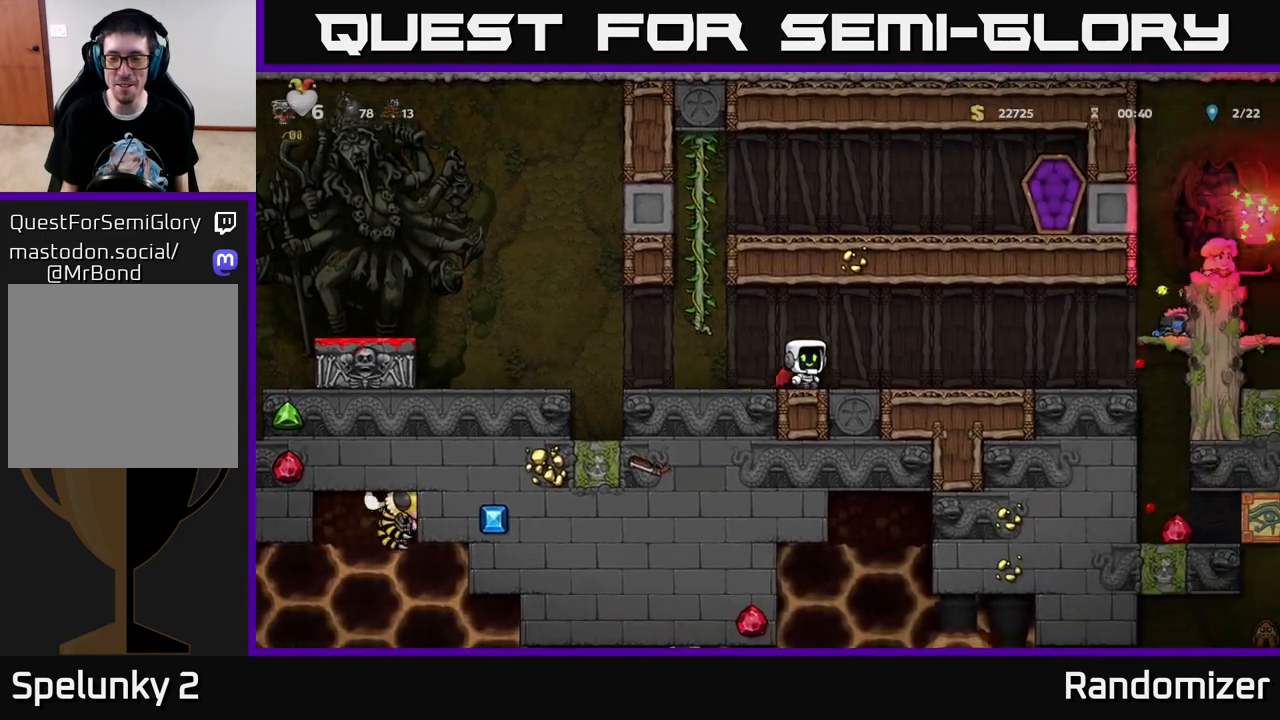
{"buttons": [], "left_stick": "center", "right_stick": "center", "events": [[100, "DPAD_RIGHT", "up"]]}
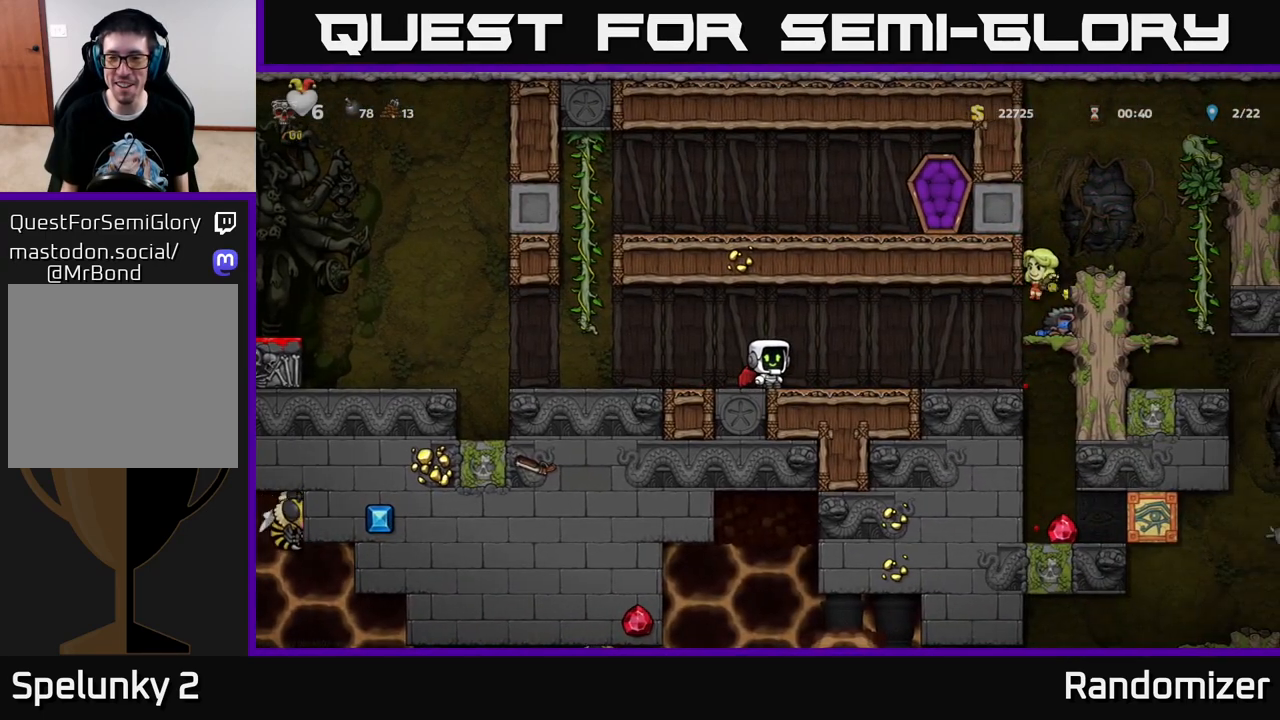
{"buttons": ["DPAD_LEFT"], "left_stick": "center", "right_stick": "center", "events": [[350, "DPAD_LEFT", "down"]]}
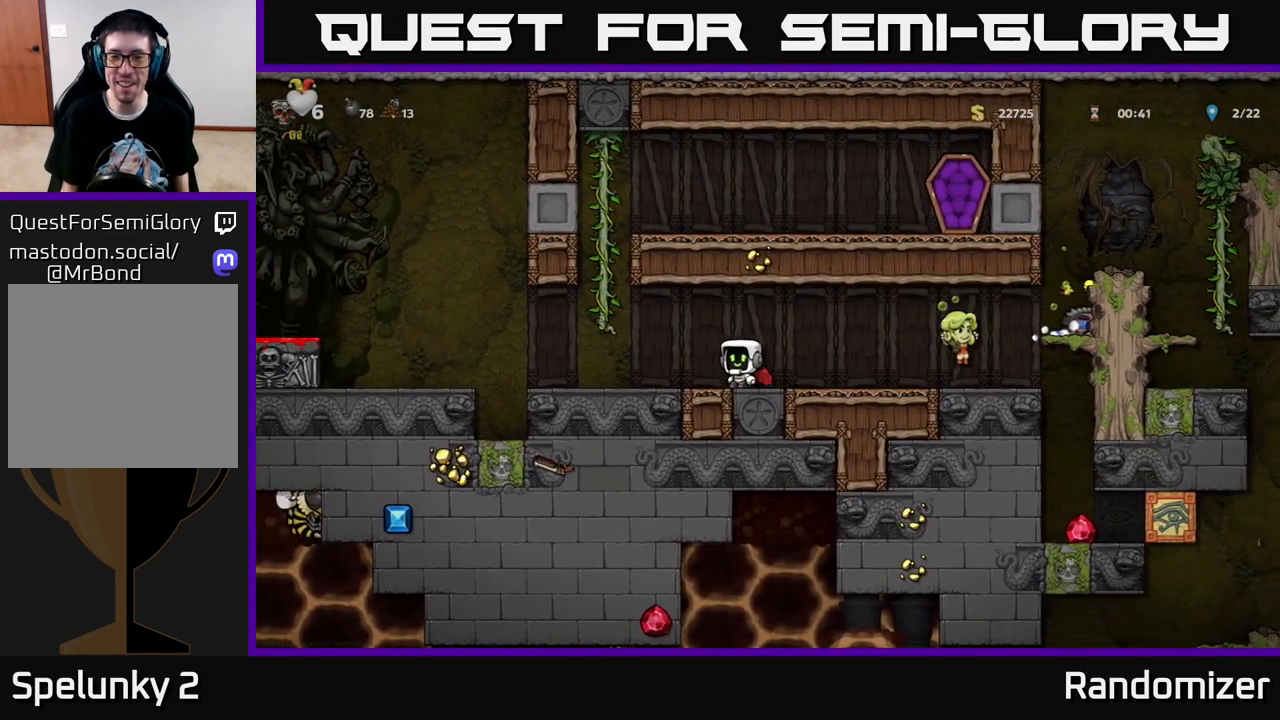
{"buttons": [], "left_stick": "center", "right_stick": "center", "events": [[317, "DPAD_LEFT", "up"], [350, "DPAD_RIGHT", "down"], [433, "DPAD_RIGHT", "up"]]}